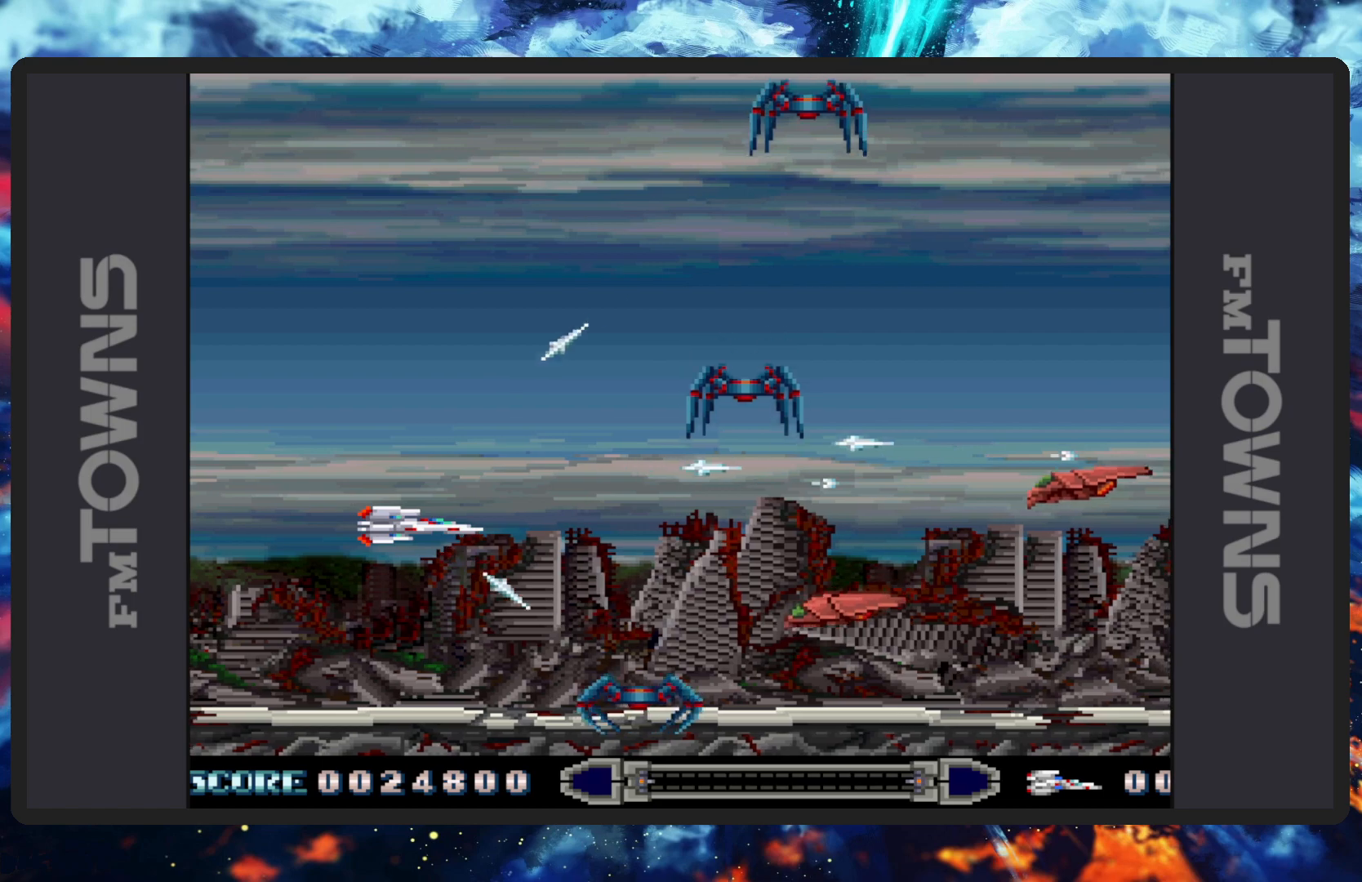
Gameplay with a controller (Nintendo layout); each line is a JSON object with the inputs held at the frame after it. "events" lists button and stick changes between this image and that frame as [ms after this image, input, new state], when the widget could be followed in between. Not read: L2 L3 R2 R3 left_stick right_stick.
{"buttons": [], "events": [[34, "B", "up"], [34, "DPAD_UP", "down"], [67, "B", "down"], [100, "DPAD_LEFT", "down"], [117, "B", "up"], [167, "B", "down"], [200, "B", "up"], [267, "B", "down"], [300, "B", "up"], [300, "DPAD_LEFT", "up"], [317, "DPAD_UP", "up"], [334, "B", "down"], [384, "B", "up"], [434, "B", "down"], [467, "B", "up"]]}
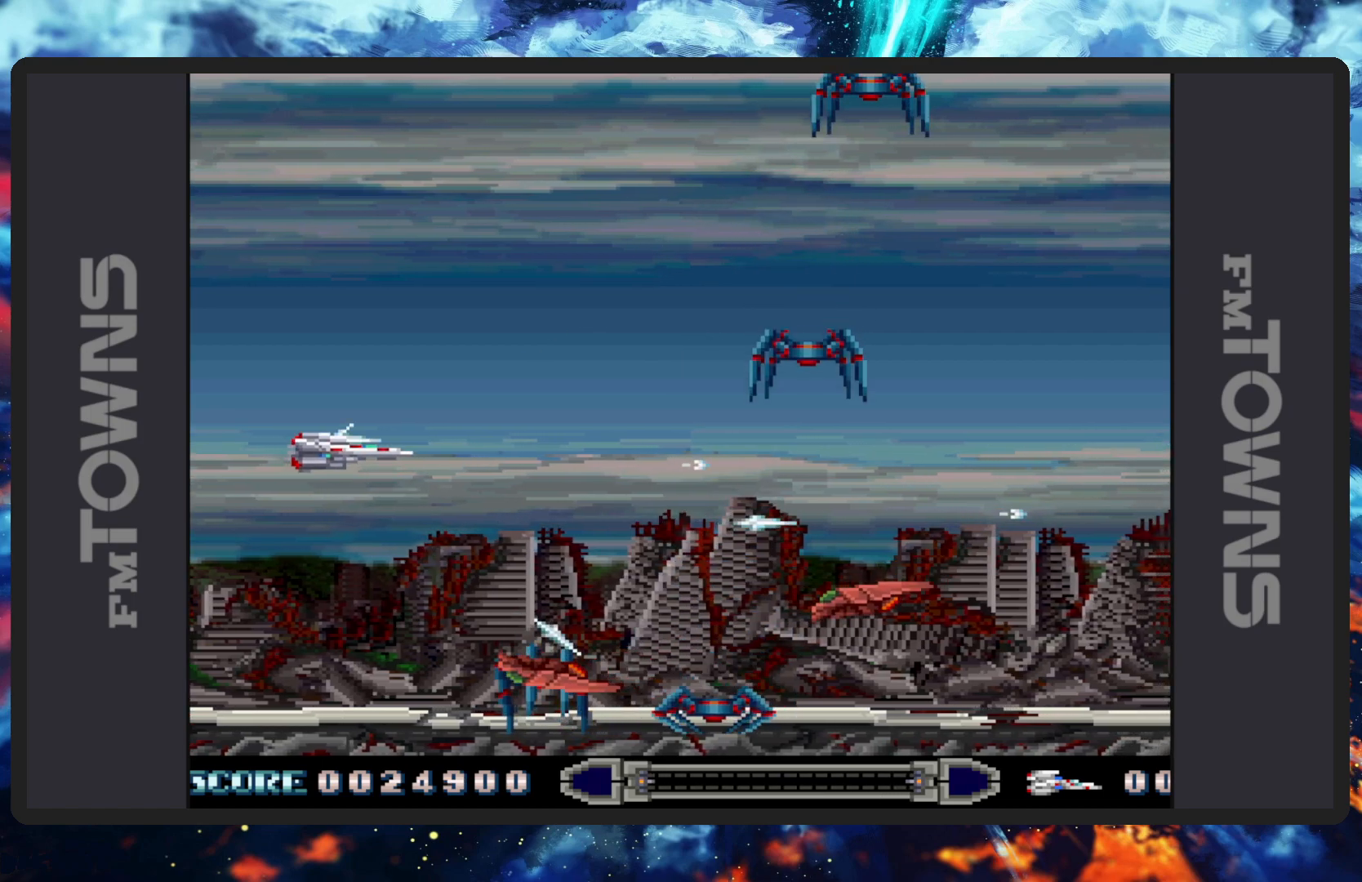
{"buttons": ["B", "DPAD_UP", "DPAD_RIGHT"], "events": [[16, "B", "down"], [50, "DPAD_UP", "down"], [66, "B", "up"], [116, "B", "down"], [150, "B", "up"], [167, "DPAD_RIGHT", "down"], [200, "B", "down"], [233, "B", "up"], [283, "B", "down"], [333, "B", "up"], [400, "B", "down"], [433, "B", "up"], [467, "B", "down"]]}
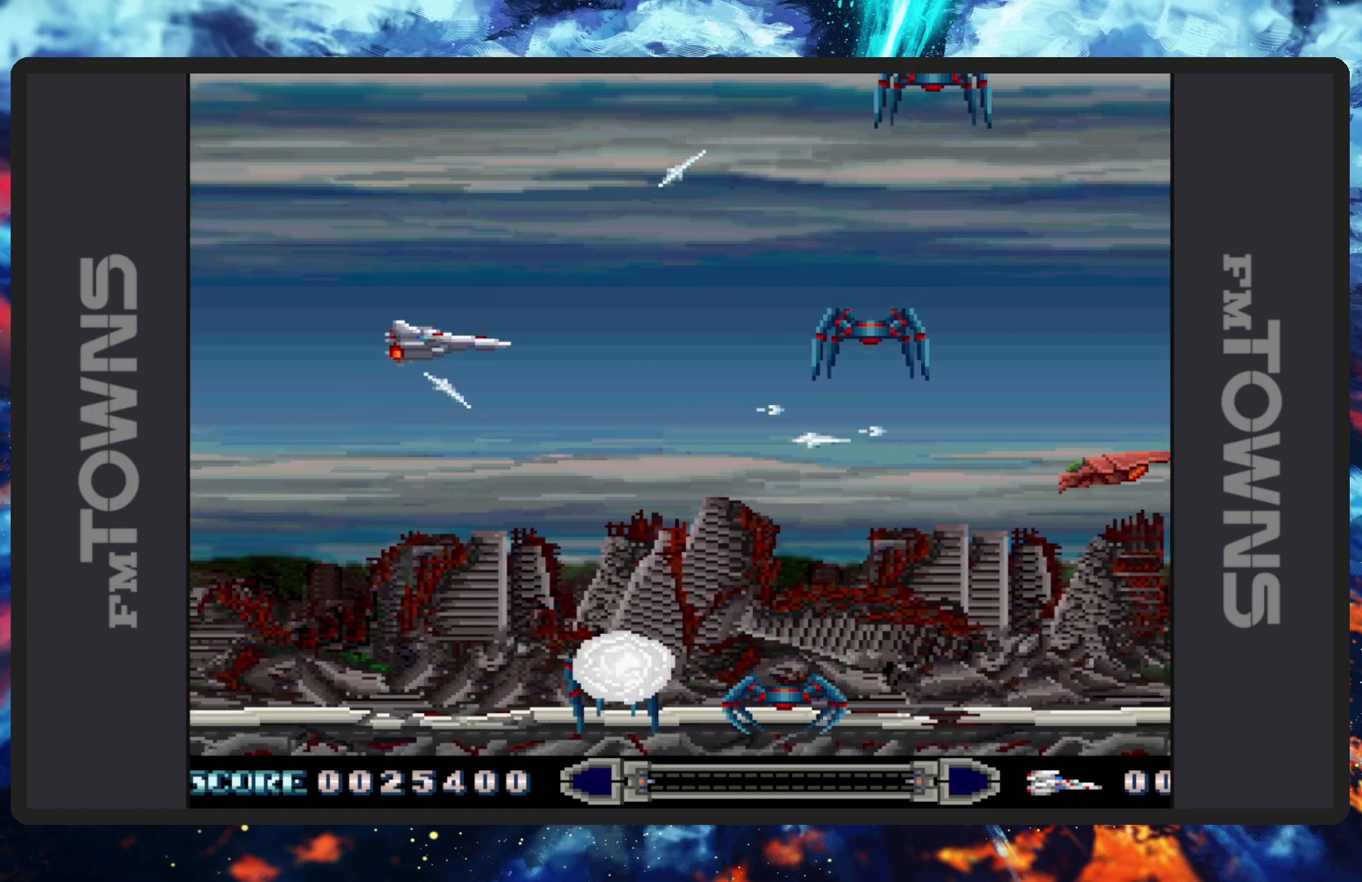
{"buttons": ["B"], "events": [[17, "B", "up"], [50, "B", "down"], [67, "DPAD_RIGHT", "up"], [67, "DPAD_UP", "up"], [100, "B", "up"], [150, "B", "down"], [184, "B", "up"], [234, "B", "down"], [284, "B", "up"], [317, "B", "down"], [384, "B", "up"], [417, "B", "down"], [451, "B", "up"], [501, "B", "down"]]}
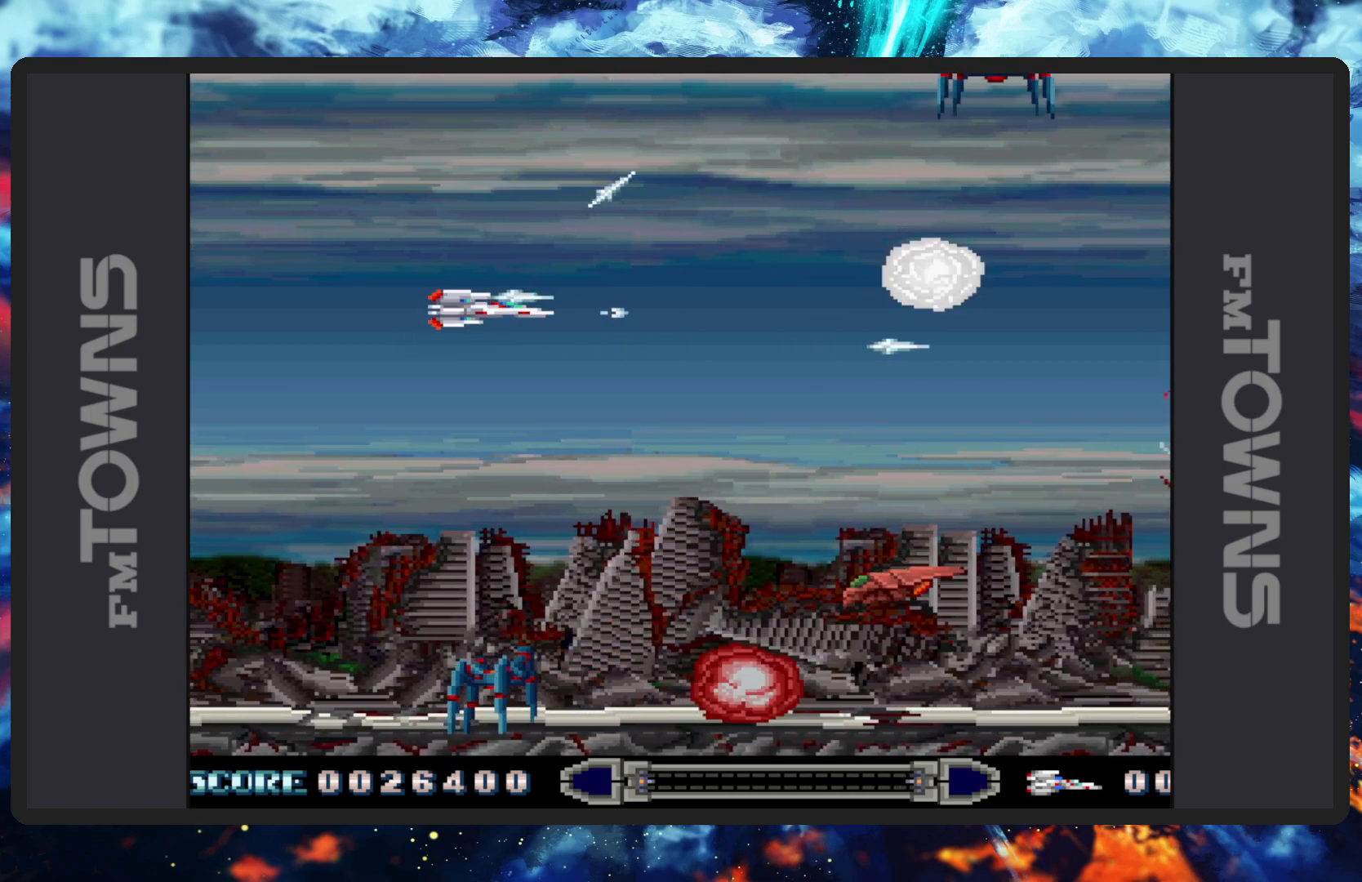
{"buttons": ["B", "DPAD_RIGHT"], "events": [[50, "B", "up"], [100, "B", "down"], [133, "B", "up"], [183, "B", "down"], [233, "B", "up"], [250, "DPAD_RIGHT", "down"], [283, "B", "down"], [317, "B", "up"], [350, "B", "down"], [400, "B", "up"], [450, "B", "down"]]}
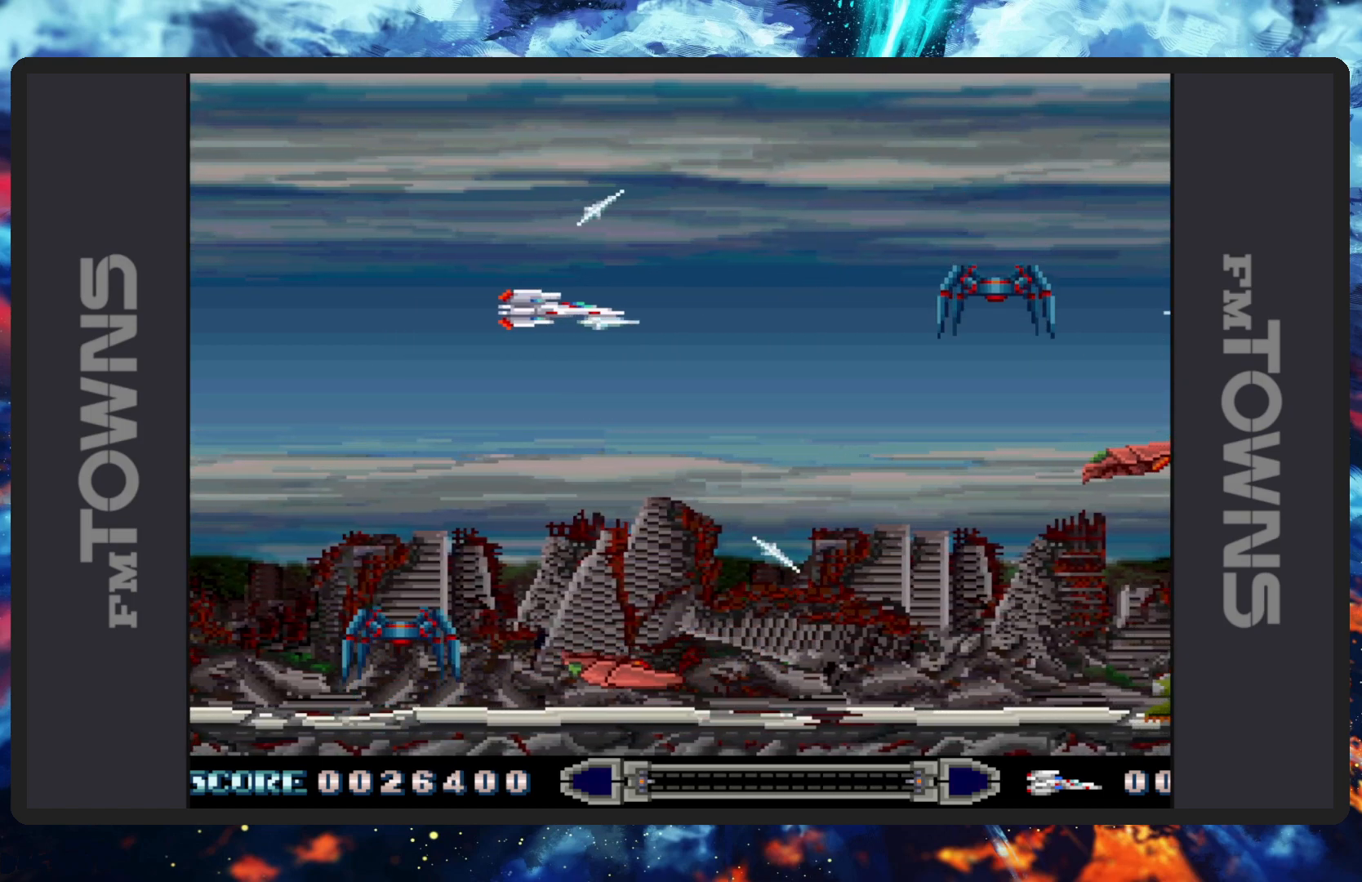
{"buttons": ["B", "DPAD_UP", "DPAD_RIGHT"], "events": [[17, "B", "up"], [34, "B", "down"], [84, "B", "up"], [100, "DPAD_RIGHT", "up"], [134, "B", "down"], [167, "B", "up"], [200, "DPAD_RIGHT", "down"], [217, "B", "down"], [267, "B", "up"], [300, "B", "down"], [351, "B", "up"], [401, "B", "down"], [451, "B", "up"], [467, "DPAD_UP", "down"], [484, "B", "down"]]}
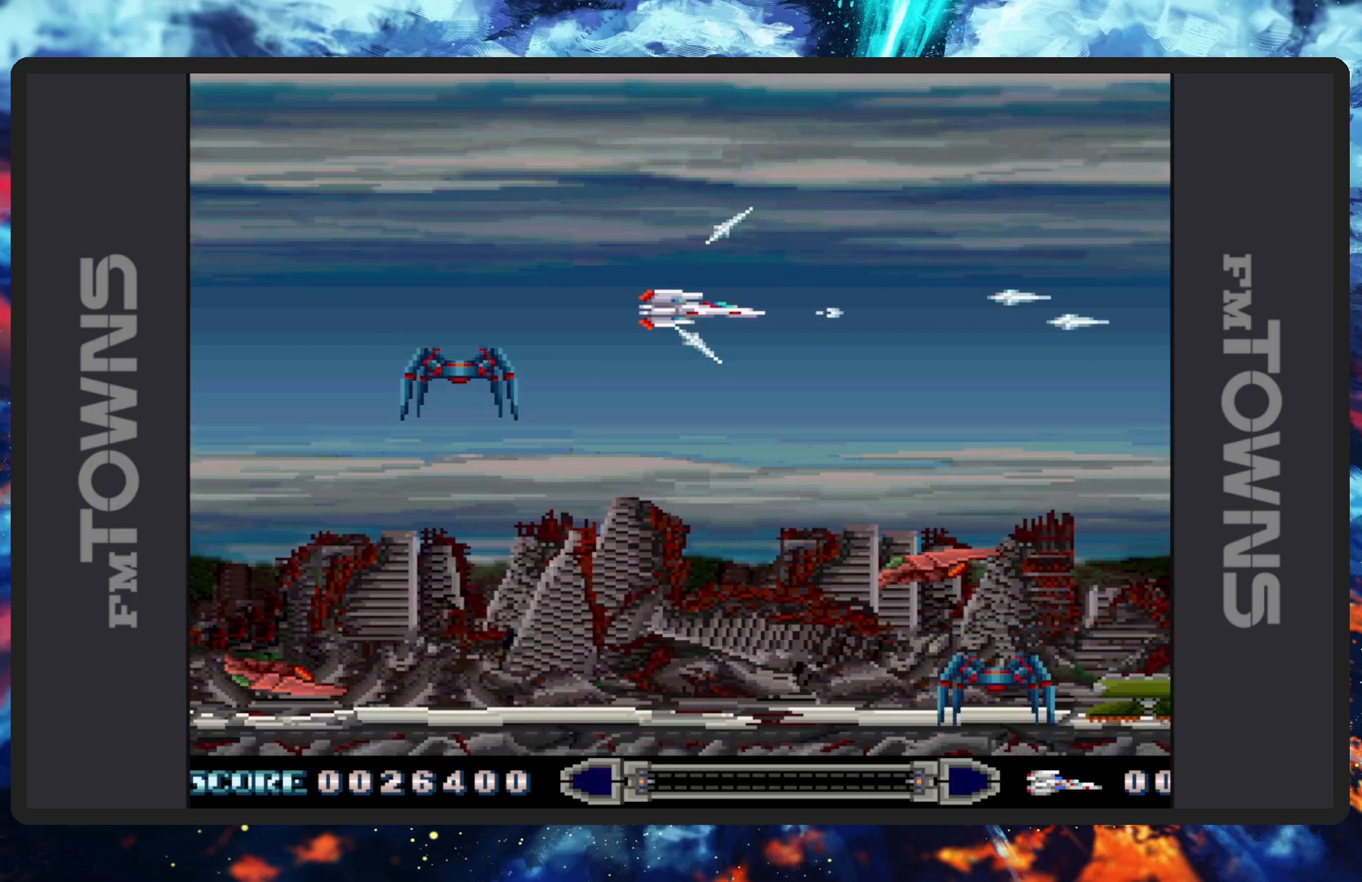
{"buttons": ["DPAD_UP", "DPAD_LEFT"], "events": [[33, "B", "up"], [83, "B", "down"], [100, "DPAD_RIGHT", "up"], [116, "B", "up"], [167, "B", "down"], [167, "DPAD_LEFT", "down"], [217, "B", "up"], [250, "B", "down"], [300, "B", "up"], [350, "B", "down"], [400, "B", "up"], [433, "B", "down"], [483, "B", "up"]]}
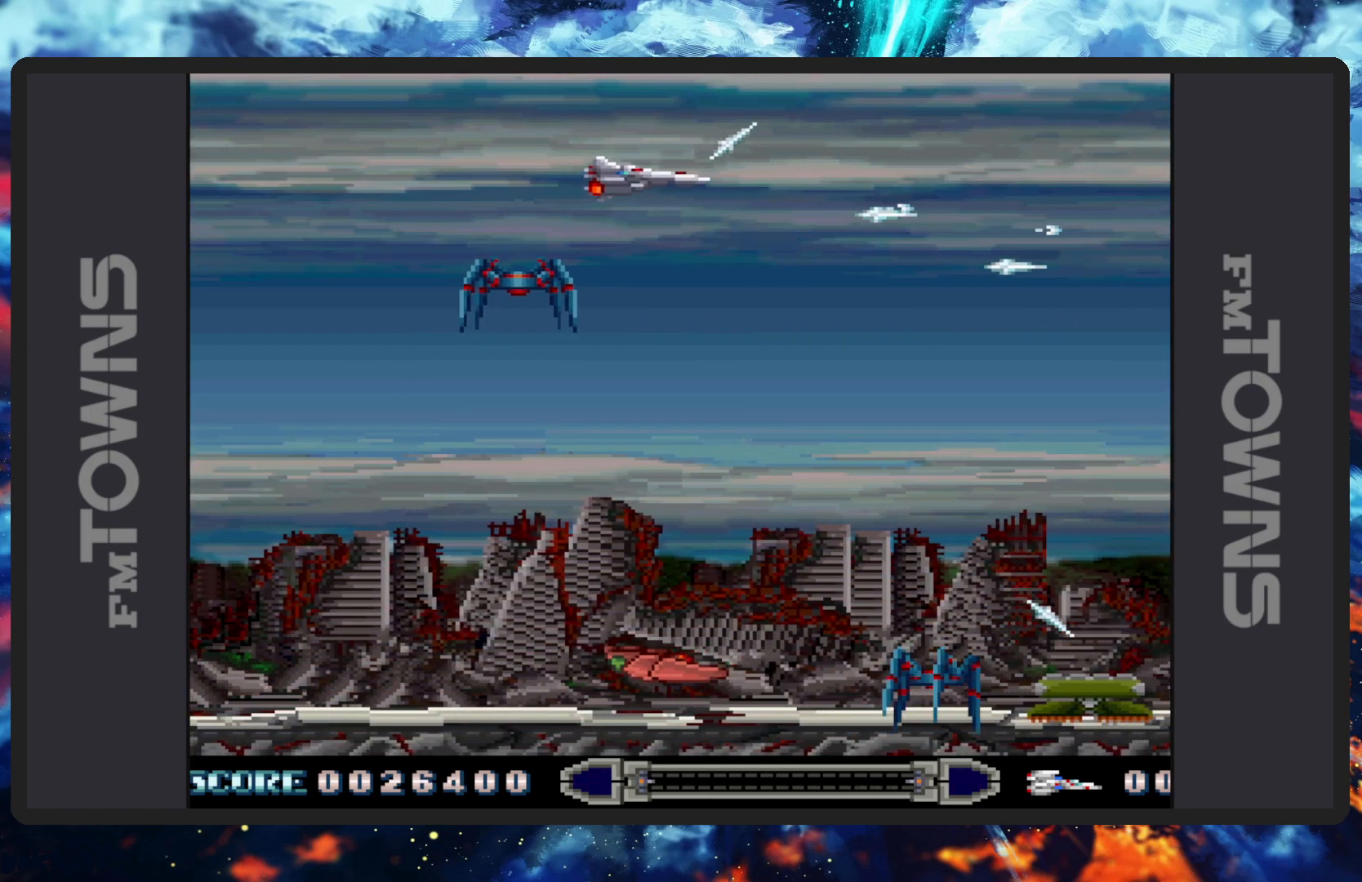
{"buttons": ["B", "DPAD_DOWN", "DPAD_LEFT"], "events": [[34, "B", "down"], [67, "B", "up"], [117, "B", "down"], [150, "B", "up"], [150, "DPAD_UP", "up"], [200, "B", "down"], [200, "DPAD_DOWN", "down"], [250, "B", "up"], [284, "B", "down"], [334, "B", "up"], [384, "B", "down"], [434, "B", "up"], [467, "B", "down"]]}
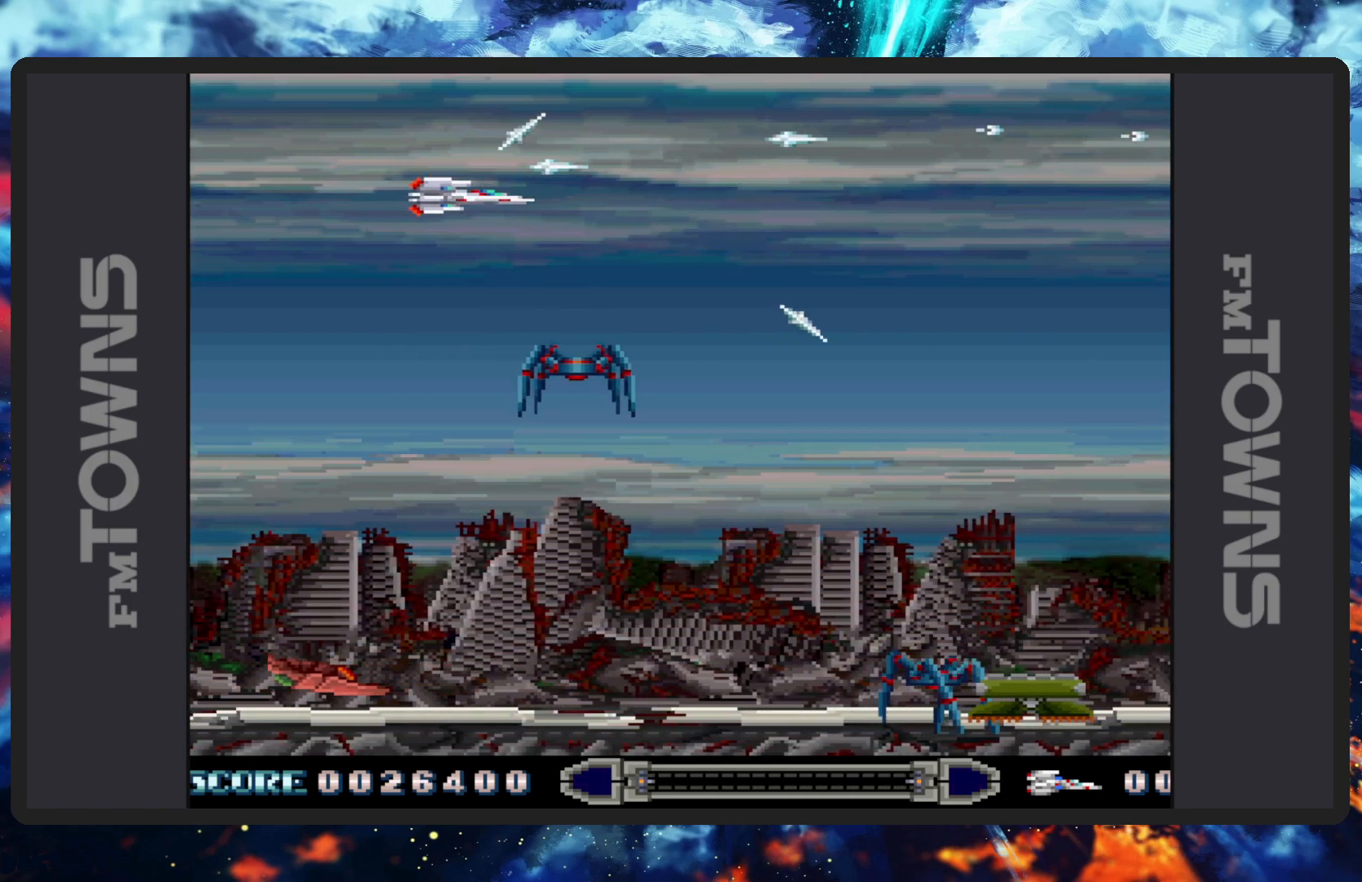
{"buttons": ["DPAD_DOWN", "DPAD_RIGHT"], "events": [[16, "B", "up"], [33, "DPAD_LEFT", "up"], [50, "B", "down"], [116, "B", "up"], [150, "B", "down"], [167, "DPAD_RIGHT", "down"], [183, "DPAD_RIGHT", "up"], [200, "B", "up"], [200, "DPAD_DOWN", "up"], [233, "B", "down"], [283, "B", "up"], [333, "B", "down"], [333, "DPAD_DOWN", "down"], [333, "DPAD_RIGHT", "down"], [367, "B", "up"], [433, "B", "down"], [484, "B", "up"]]}
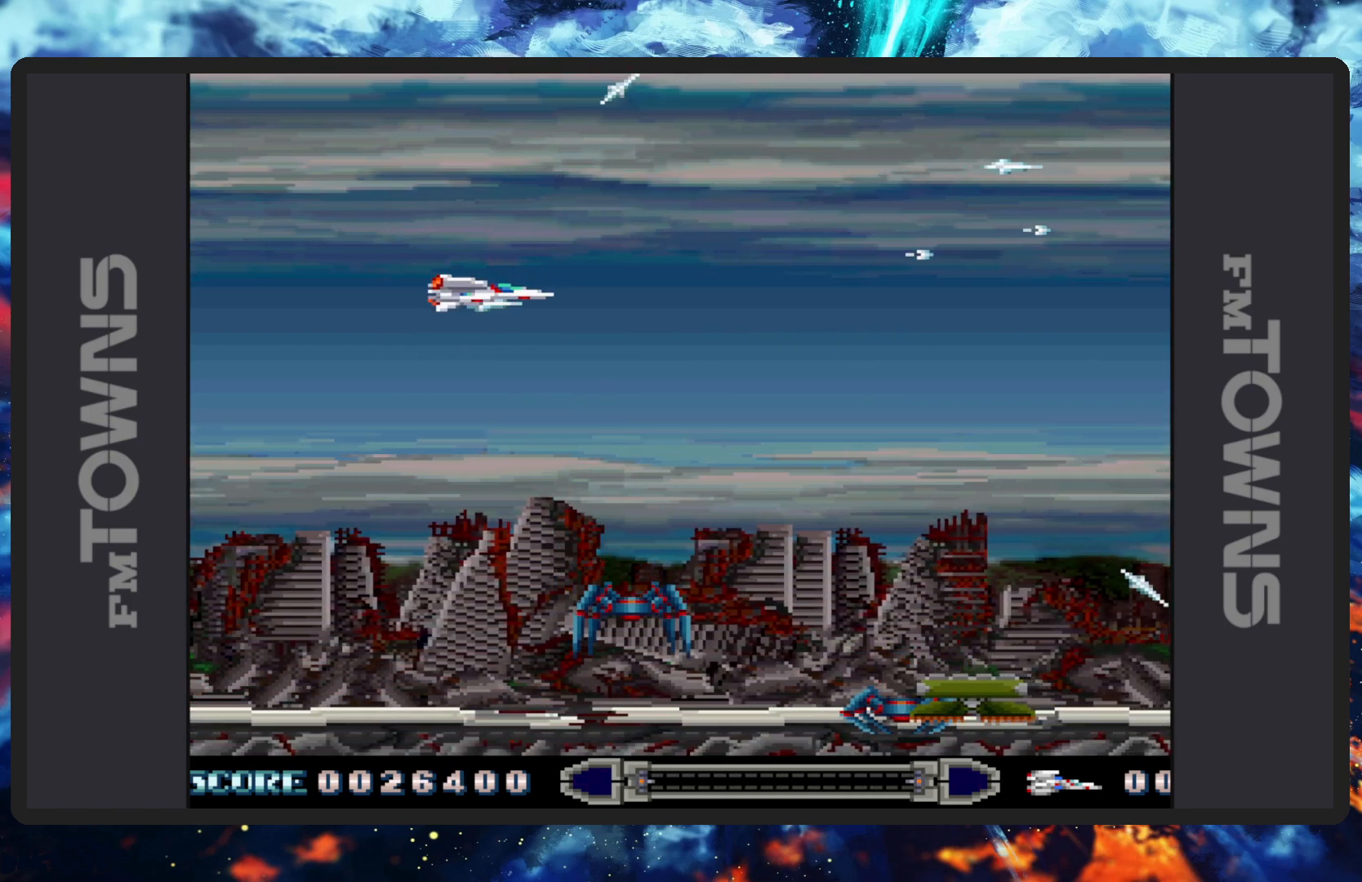
{"buttons": ["B", "DPAD_DOWN", "DPAD_LEFT"], "events": [[34, "B", "down"], [34, "DPAD_DOWN", "up"], [67, "B", "up"], [67, "DPAD_RIGHT", "up"], [117, "B", "down"], [150, "B", "up"], [200, "B", "down"], [250, "B", "up"], [284, "B", "down"], [284, "DPAD_DOWN", "down"], [284, "DPAD_LEFT", "down"], [334, "B", "up"], [384, "B", "down"], [434, "B", "up"], [467, "B", "down"]]}
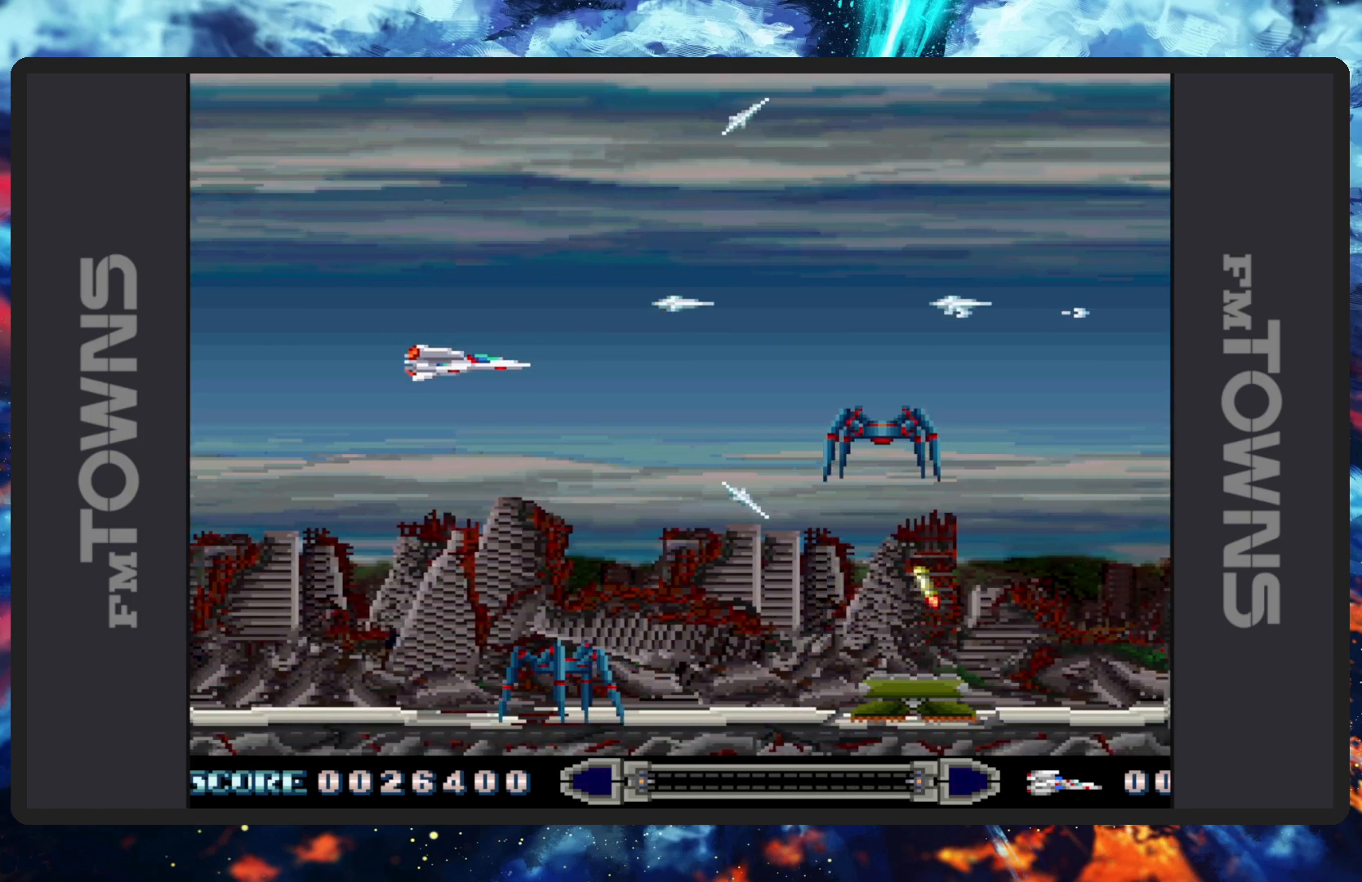
{"buttons": ["B", "DPAD_UP", "DPAD_RIGHT"]}
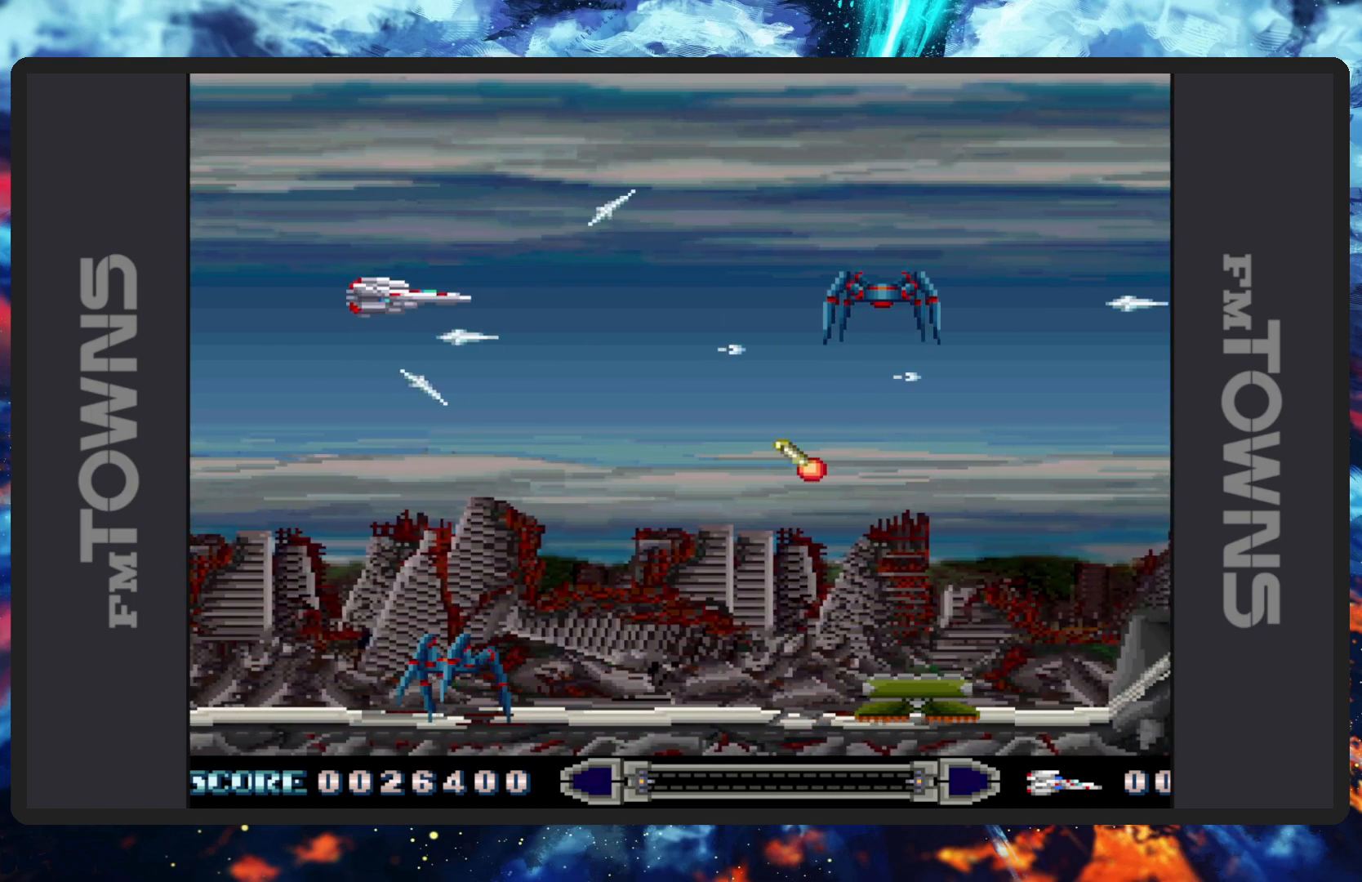
{"buttons": ["DPAD_RIGHT"], "events": [[67, "B", "up"], [100, "B", "down"], [134, "B", "up"], [184, "B", "down"], [234, "B", "up"], [267, "B", "down"], [317, "B", "up"], [367, "B", "down"], [401, "DPAD_UP", "up"], [417, "B", "up"], [451, "B", "down"], [501, "B", "up"]]}
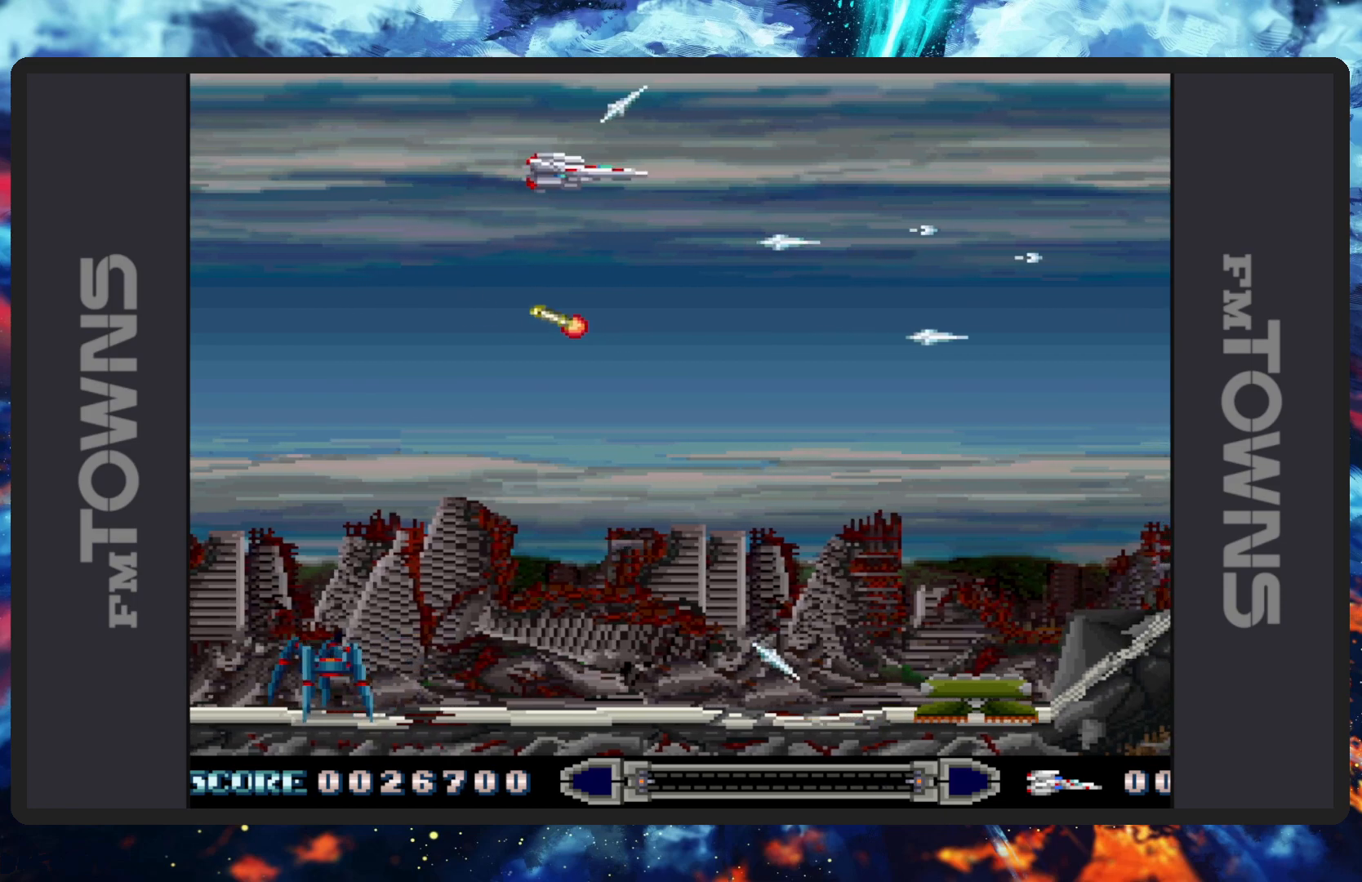
{"buttons": ["B", "DPAD_DOWN"], "events": [[50, "B", "down"], [83, "B", "up"], [100, "DPAD_DOWN", "down"], [133, "B", "down"], [167, "B", "up"], [217, "B", "down"], [267, "B", "up"], [300, "B", "down"], [367, "B", "up"], [400, "B", "down"], [450, "B", "up"], [484, "B", "down"], [484, "DPAD_RIGHT", "up"]]}
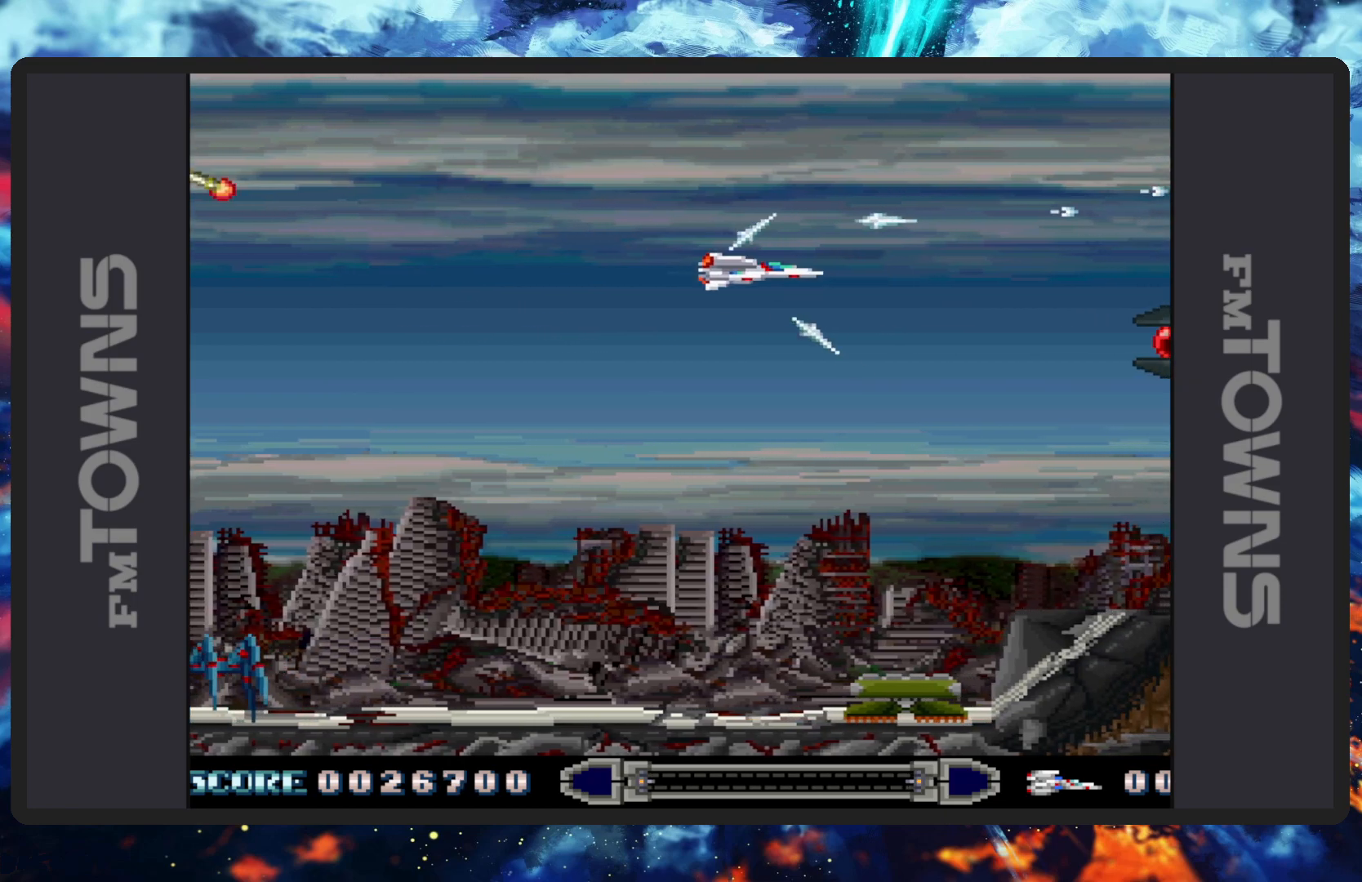
{"buttons": ["DPAD_DOWN", "DPAD_LEFT"], "events": [[34, "B", "up"], [34, "DPAD_LEFT", "down"], [84, "B", "down"], [117, "B", "up"], [184, "B", "down"], [217, "B", "up"], [250, "B", "down"], [300, "B", "up"], [351, "B", "down"], [401, "B", "up"], [434, "B", "down"], [484, "B", "up"]]}
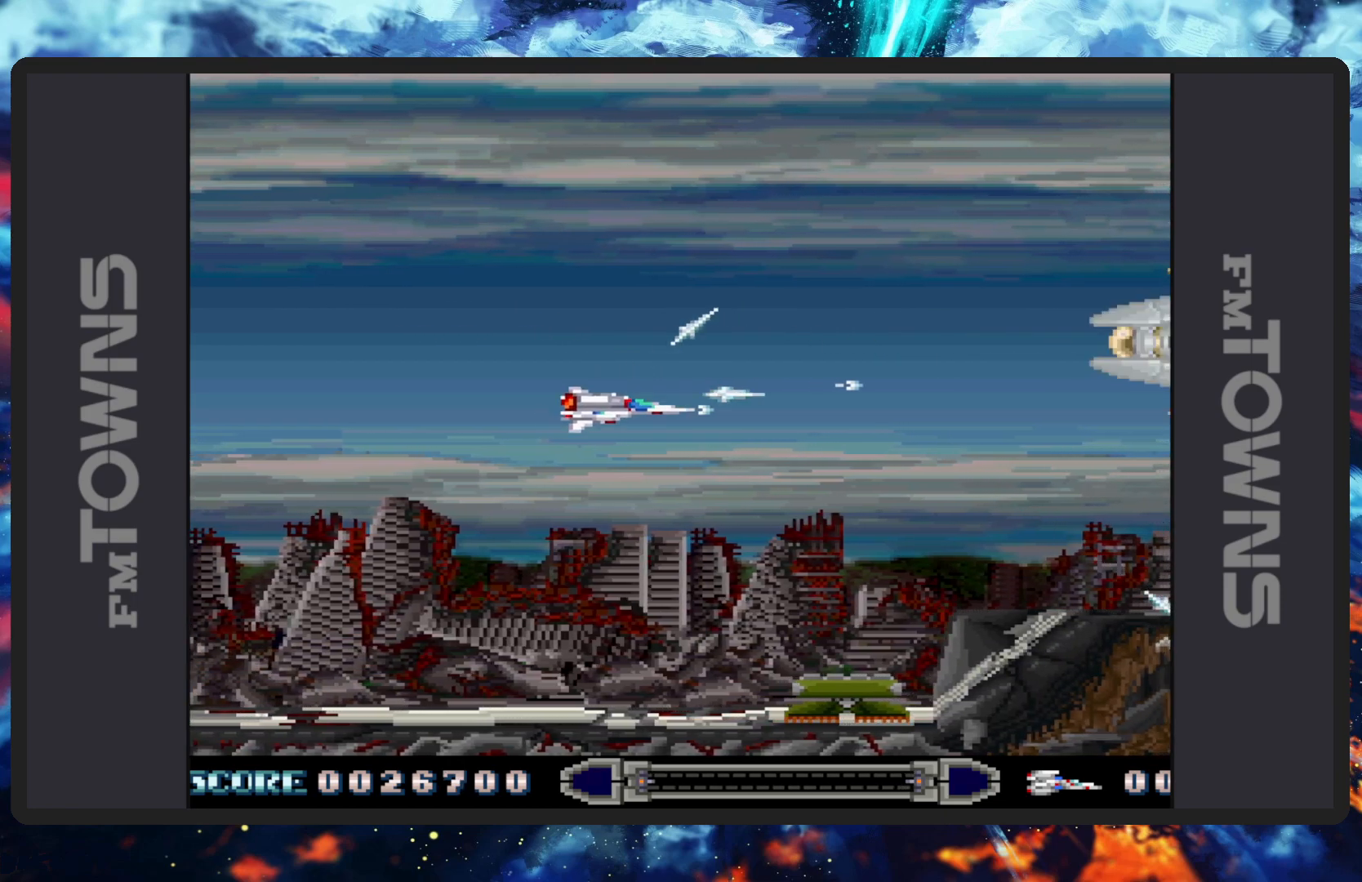
{"buttons": ["B"], "events": [[33, "B", "down"], [66, "B", "up"], [116, "B", "down"], [167, "B", "up"], [200, "B", "down"], [250, "B", "up"], [283, "DPAD_LEFT", "up"], [300, "B", "down"], [333, "B", "up"], [350, "DPAD_RIGHT", "down"], [383, "B", "down"], [433, "B", "up"], [450, "DPAD_RIGHT", "up"], [484, "B", "down"], [500, "DPAD_DOWN", "up"]]}
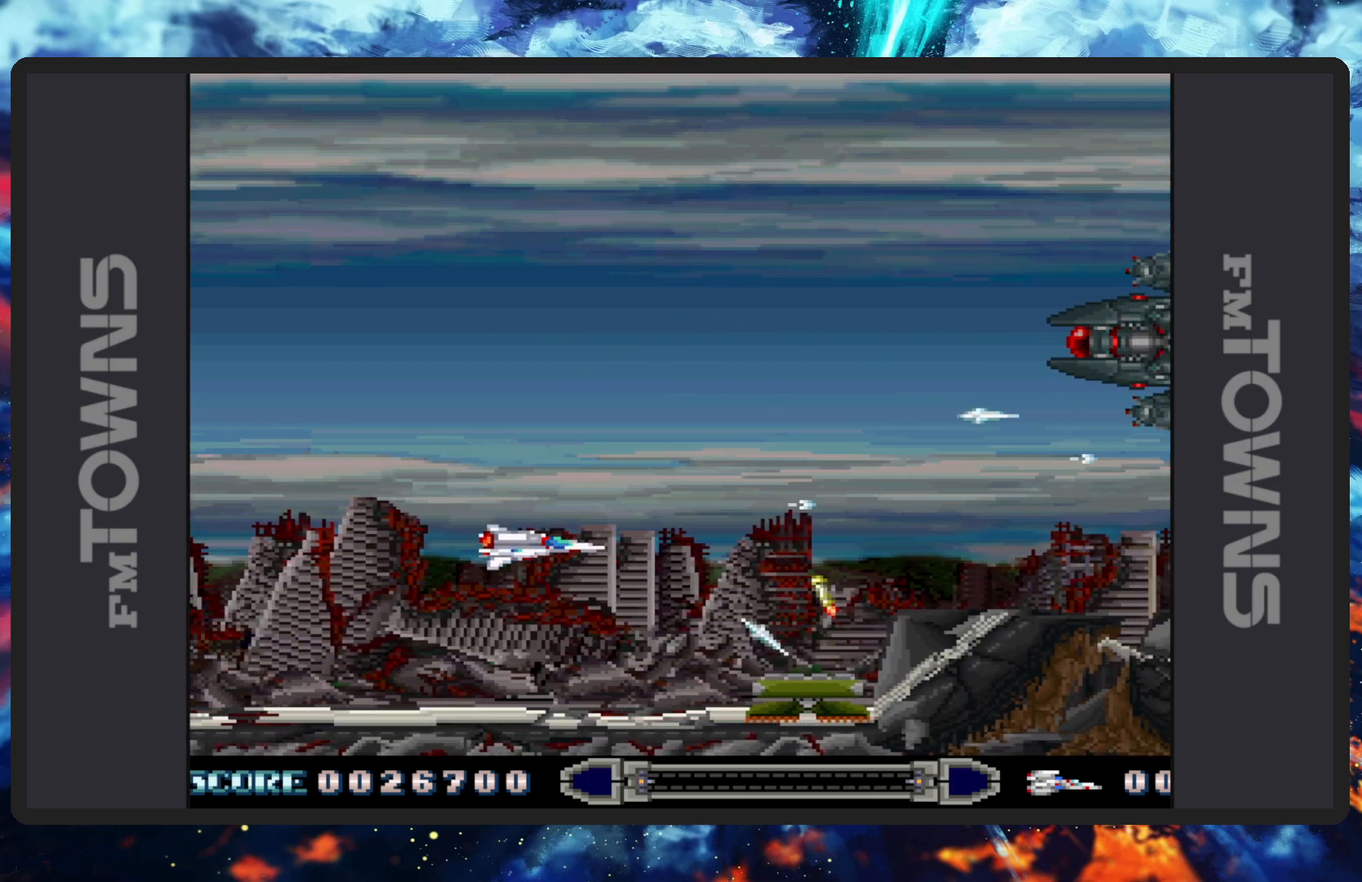
{"buttons": ["B"], "events": [[17, "B", "up"], [67, "B", "down"], [84, "DPAD_DOWN", "down"], [100, "B", "up"], [100, "DPAD_LEFT", "down"], [150, "B", "down"], [200, "B", "up"], [217, "DPAD_DOWN", "up"], [234, "B", "down"], [234, "DPAD_LEFT", "up"], [300, "B", "up"], [334, "B", "down"], [367, "B", "up"], [417, "B", "down"], [467, "B", "up"], [501, "B", "down"]]}
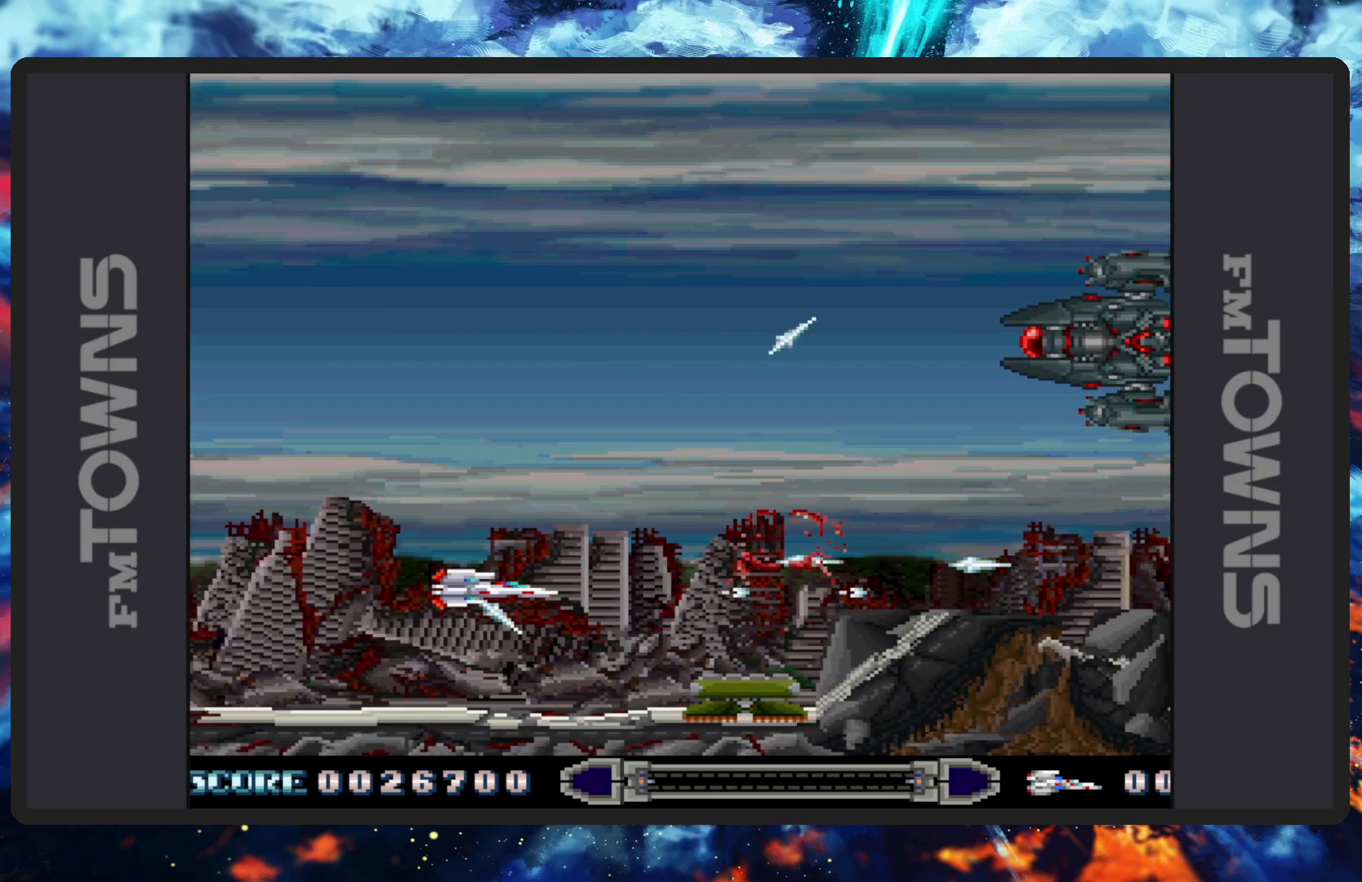
{"buttons": [], "events": [[50, "B", "up"], [100, "B", "down"], [150, "B", "up"], [183, "B", "down"], [233, "B", "up"], [283, "B", "down"], [317, "B", "up"], [367, "B", "down"], [417, "B", "up"], [467, "B", "down"], [500, "B", "up"]]}
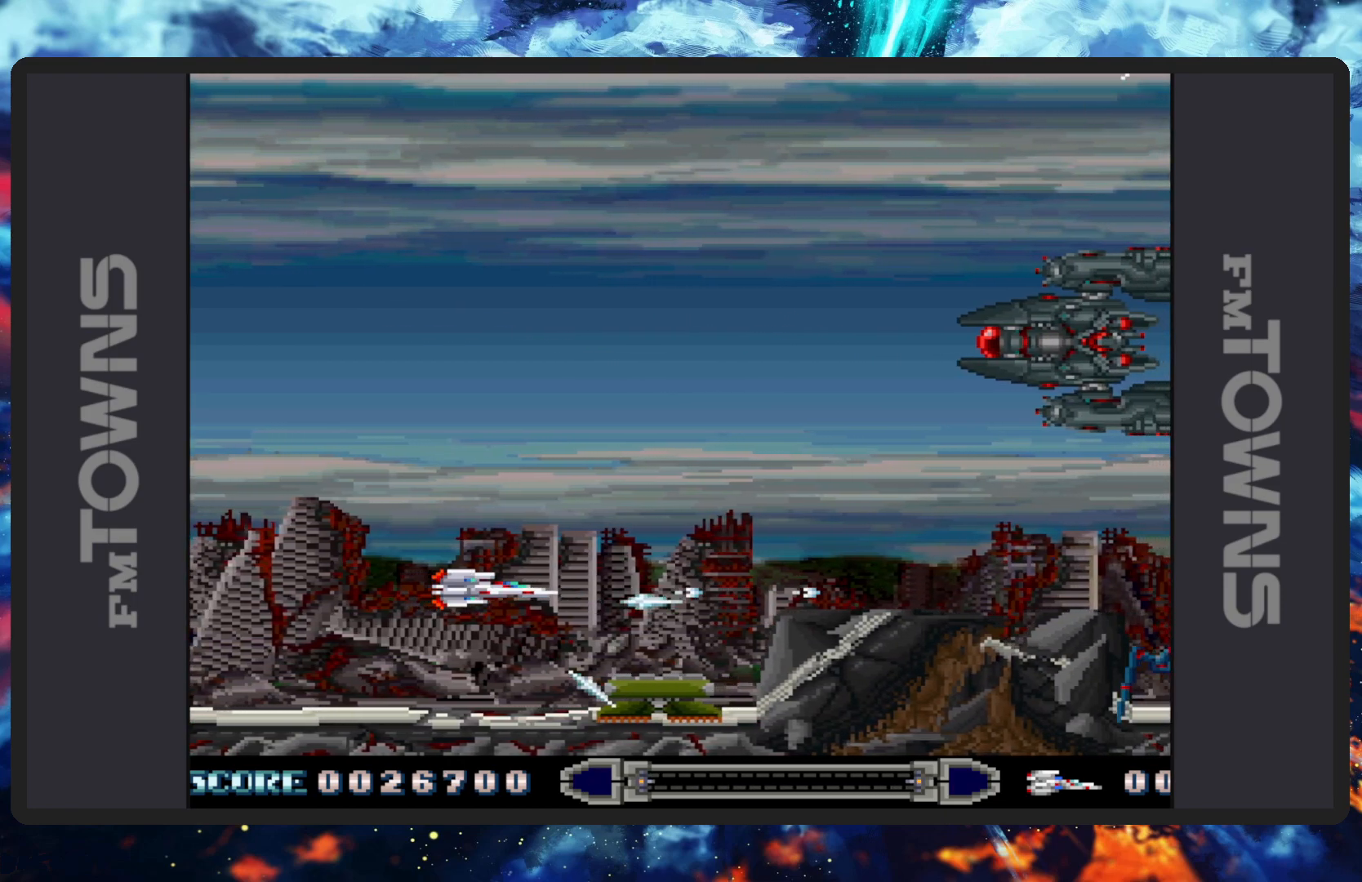
{"buttons": ["B"], "events": [[50, "B", "down"], [100, "B", "up"], [134, "B", "down"], [150, "DPAD_LEFT", "down"], [167, "DPAD_UP", "down"], [184, "B", "up"], [217, "B", "down"], [217, "DPAD_UP", "up"], [267, "B", "up"], [284, "DPAD_LEFT", "up"], [317, "B", "down"], [367, "B", "up"], [417, "B", "down"], [451, "B", "up"], [484, "B", "down"]]}
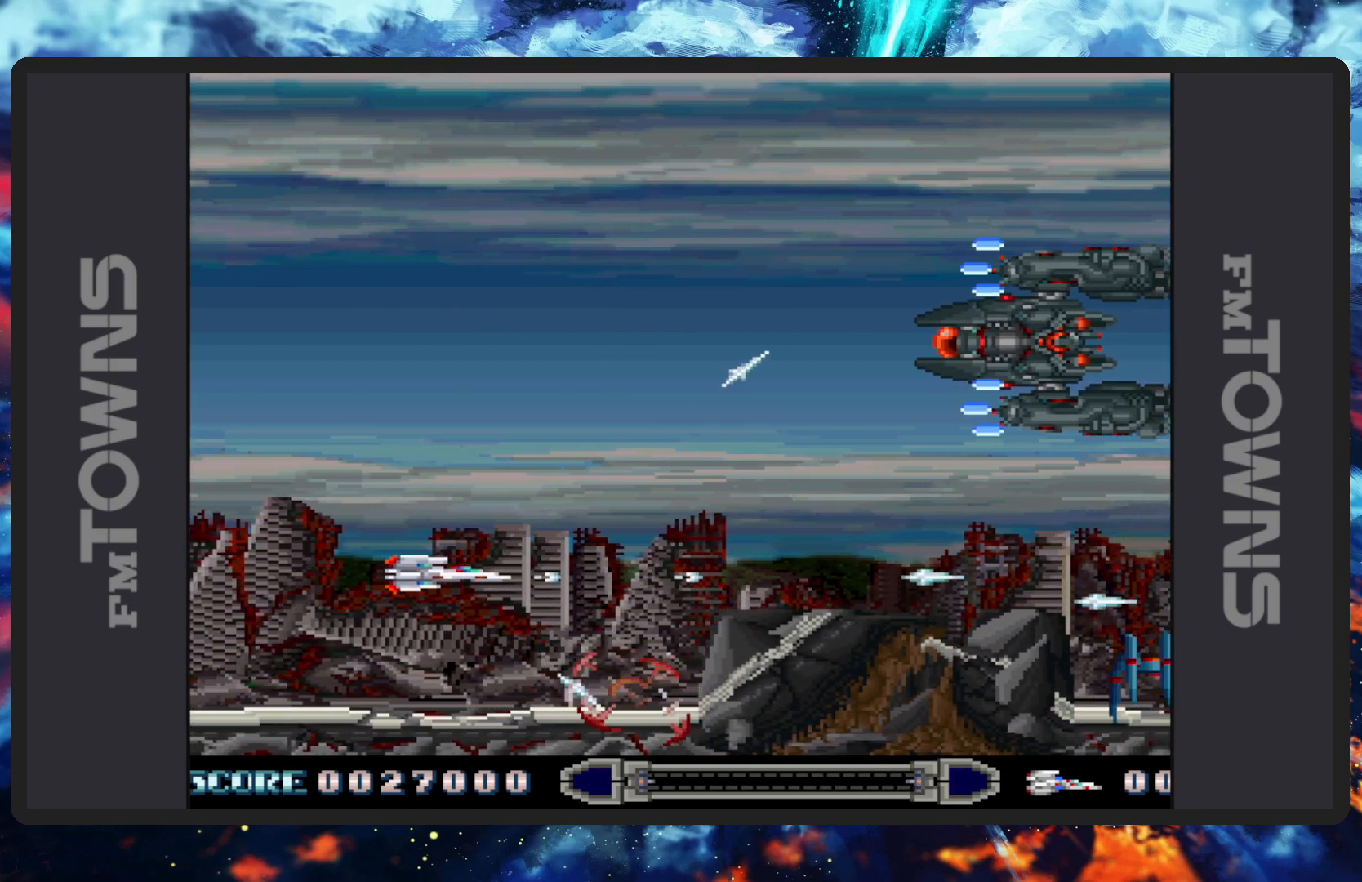
{"buttons": ["DPAD_UP", "DPAD_LEFT"], "events": [[50, "B", "up"], [100, "B", "down"], [150, "B", "up"], [167, "DPAD_UP", "down"], [184, "B", "down"], [200, "DPAD_RIGHT", "down"], [234, "B", "up"], [284, "B", "down"], [317, "B", "up"], [367, "B", "down"], [367, "DPAD_RIGHT", "up"], [417, "B", "up"], [417, "DPAD_LEFT", "down"], [450, "B", "down"], [501, "B", "up"]]}
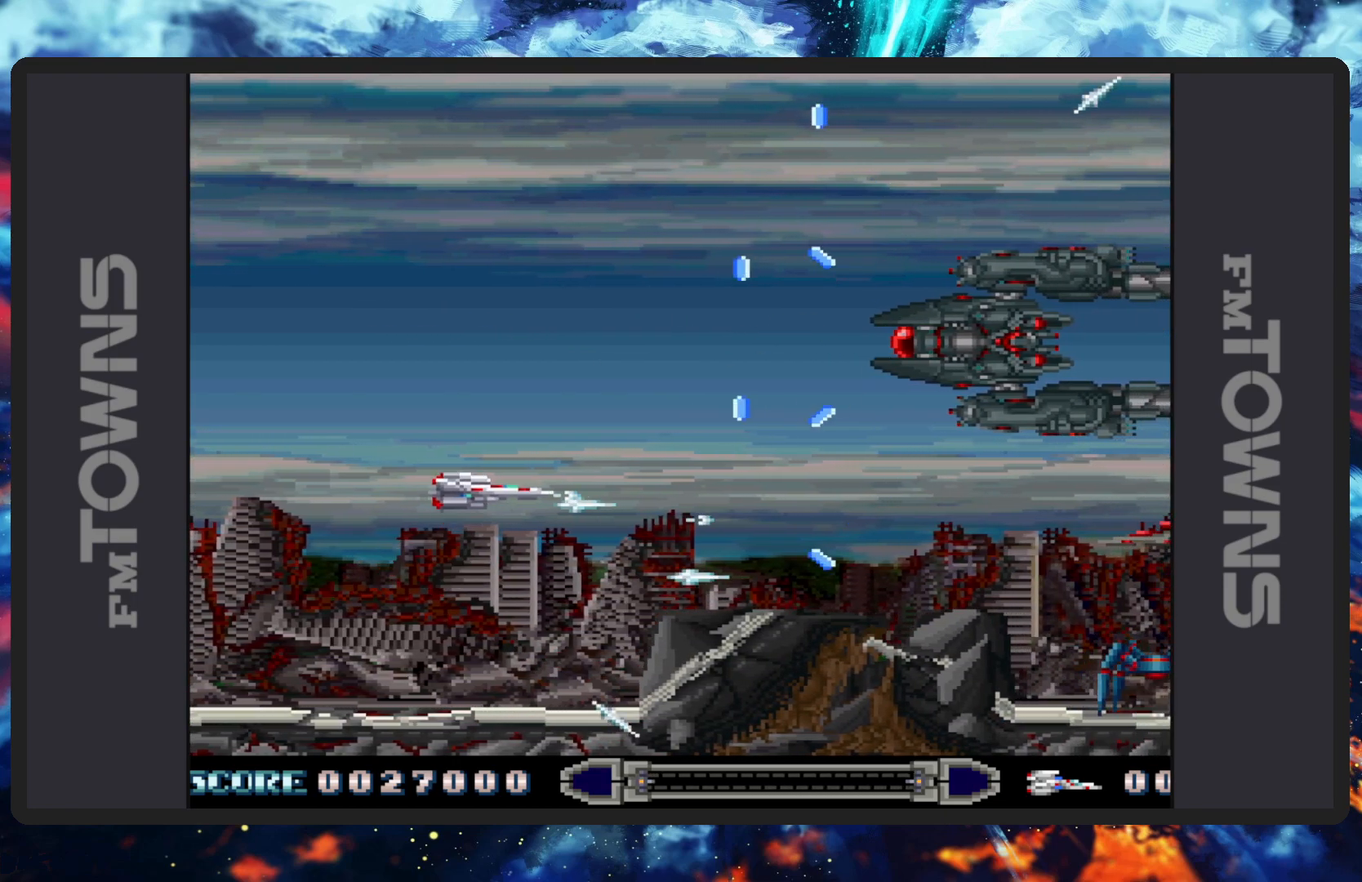
{"buttons": ["B", "DPAD_UP", "DPAD_RIGHT"], "events": [[50, "B", "down"], [83, "B", "up"], [133, "B", "down"], [183, "B", "up"], [233, "B", "down"], [266, "B", "up"], [316, "B", "down"], [350, "B", "up"], [350, "DPAD_LEFT", "up"], [400, "B", "down"], [400, "DPAD_RIGHT", "down"], [450, "B", "up"], [500, "B", "down"]]}
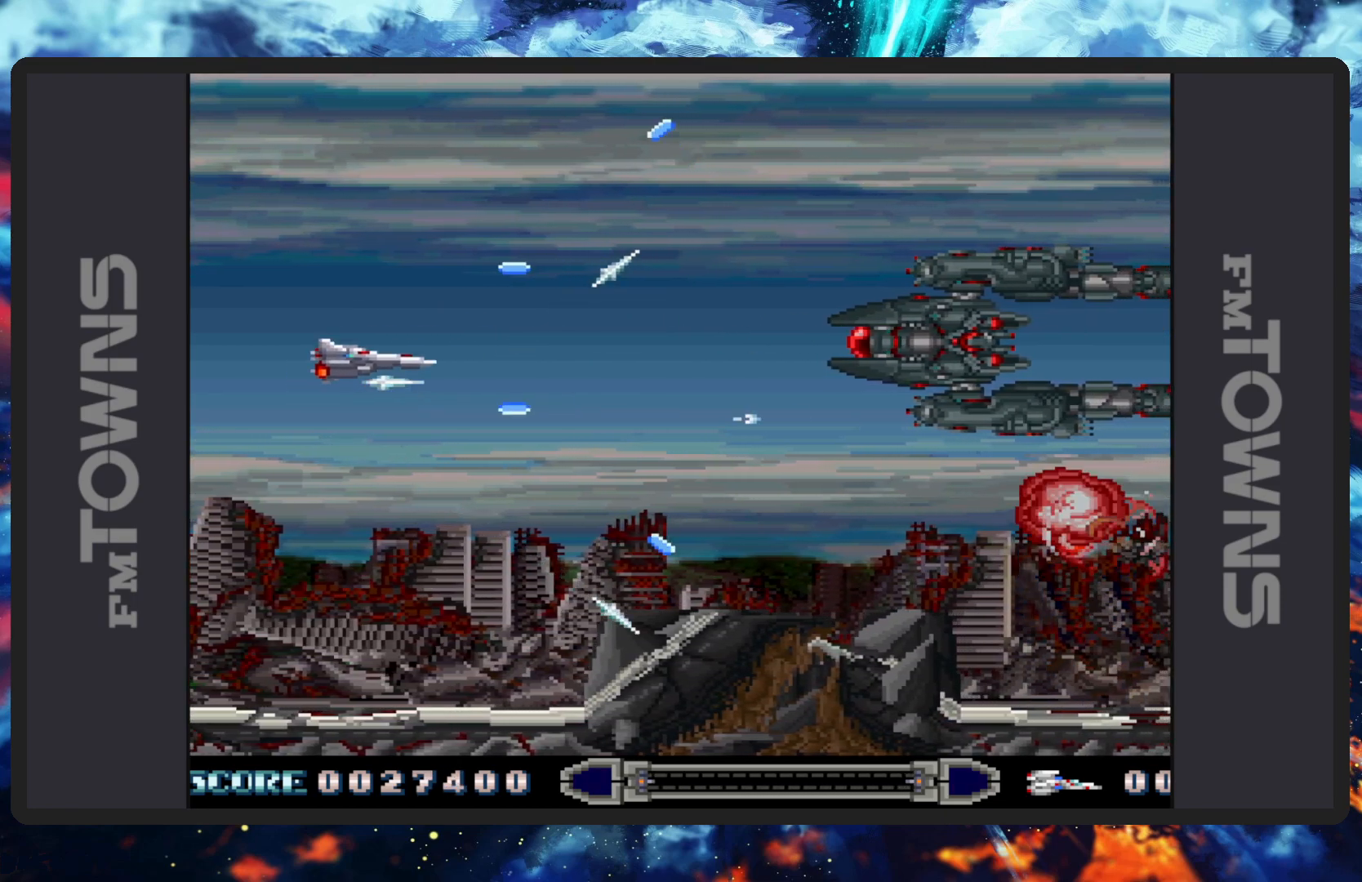
{"buttons": [], "events": [[17, "DPAD_UP", "up"], [33, "B", "up"], [83, "B", "down"], [133, "B", "up"], [150, "DPAD_RIGHT", "up"], [167, "B", "down"], [184, "DPAD_RIGHT", "down"], [217, "B", "up"], [267, "B", "down"], [300, "B", "up"], [350, "B", "down"], [384, "DPAD_RIGHT", "up"], [400, "B", "up"], [434, "B", "down"], [484, "B", "up"]]}
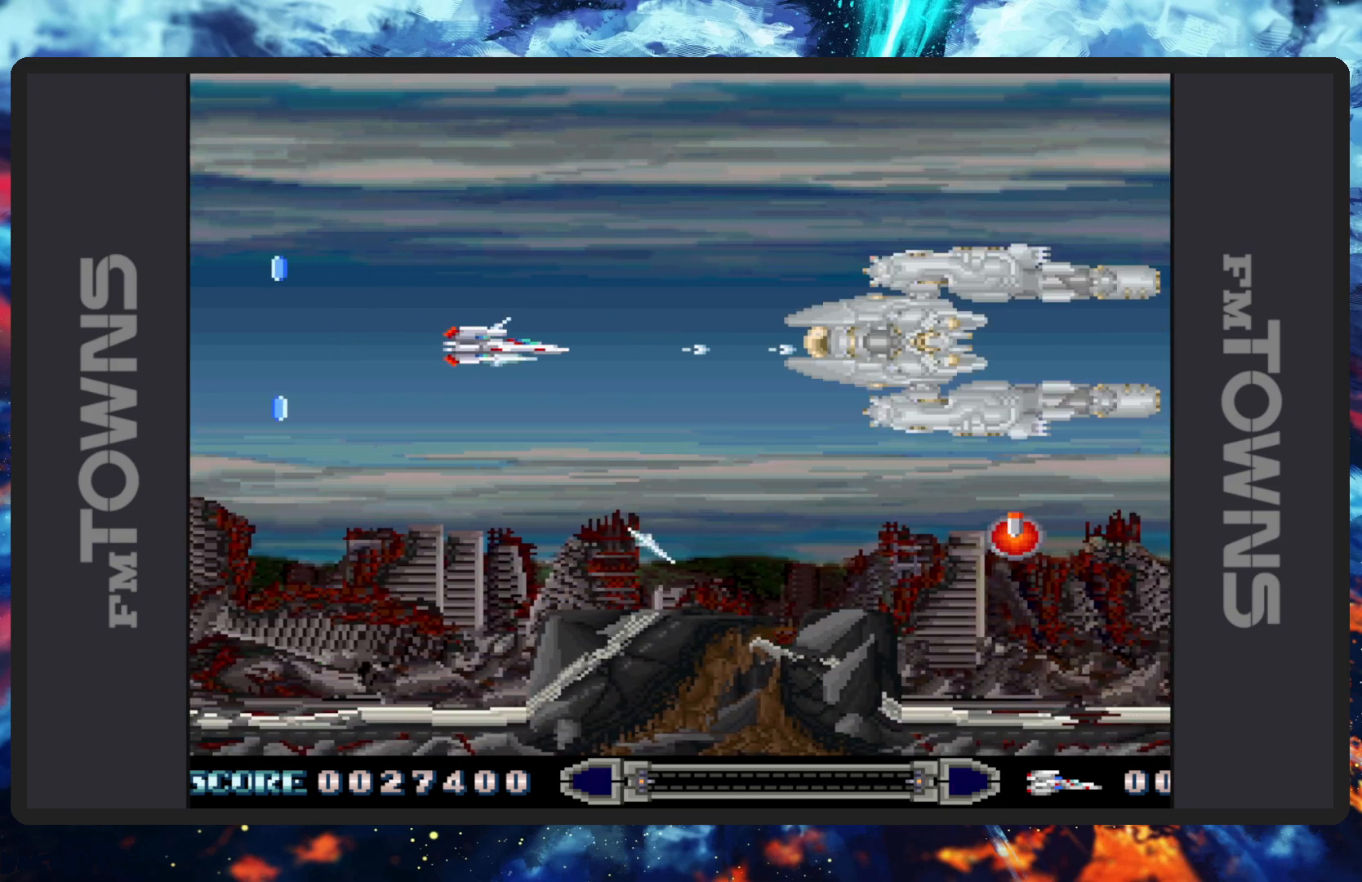
{"buttons": ["B", "DPAD_DOWN", "DPAD_RIGHT"], "events": [[33, "B", "down"], [83, "B", "up"], [116, "B", "down"], [166, "B", "up"], [216, "B", "down"], [216, "DPAD_LEFT", "down"], [250, "B", "up"], [300, "B", "down"], [350, "B", "up"], [367, "DPAD_DOWN", "down"], [383, "B", "down"], [383, "DPAD_LEFT", "up"], [383, "DPAD_RIGHT", "down"], [433, "B", "up"], [483, "B", "down"]]}
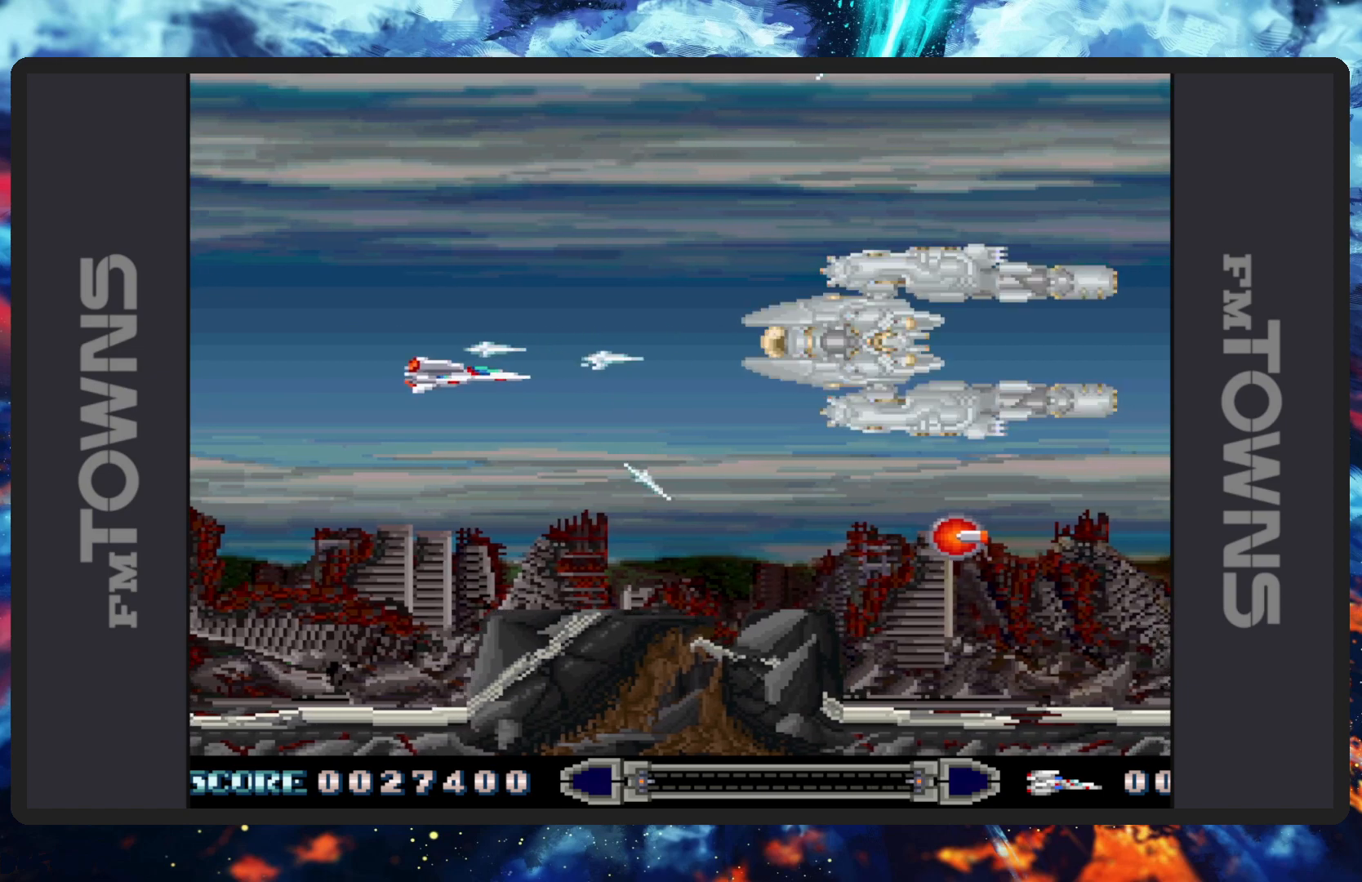
{"buttons": ["DPAD_DOWN", "DPAD_RIGHT"], "events": [[33, "B", "up"], [67, "B", "down"], [117, "B", "up"], [184, "B", "down"], [184, "DPAD_RIGHT", "up"], [200, "B", "up"], [250, "B", "down"], [250, "DPAD_RIGHT", "down"], [284, "B", "up"], [334, "B", "down"], [384, "B", "up"], [417, "B", "down"], [467, "B", "up"]]}
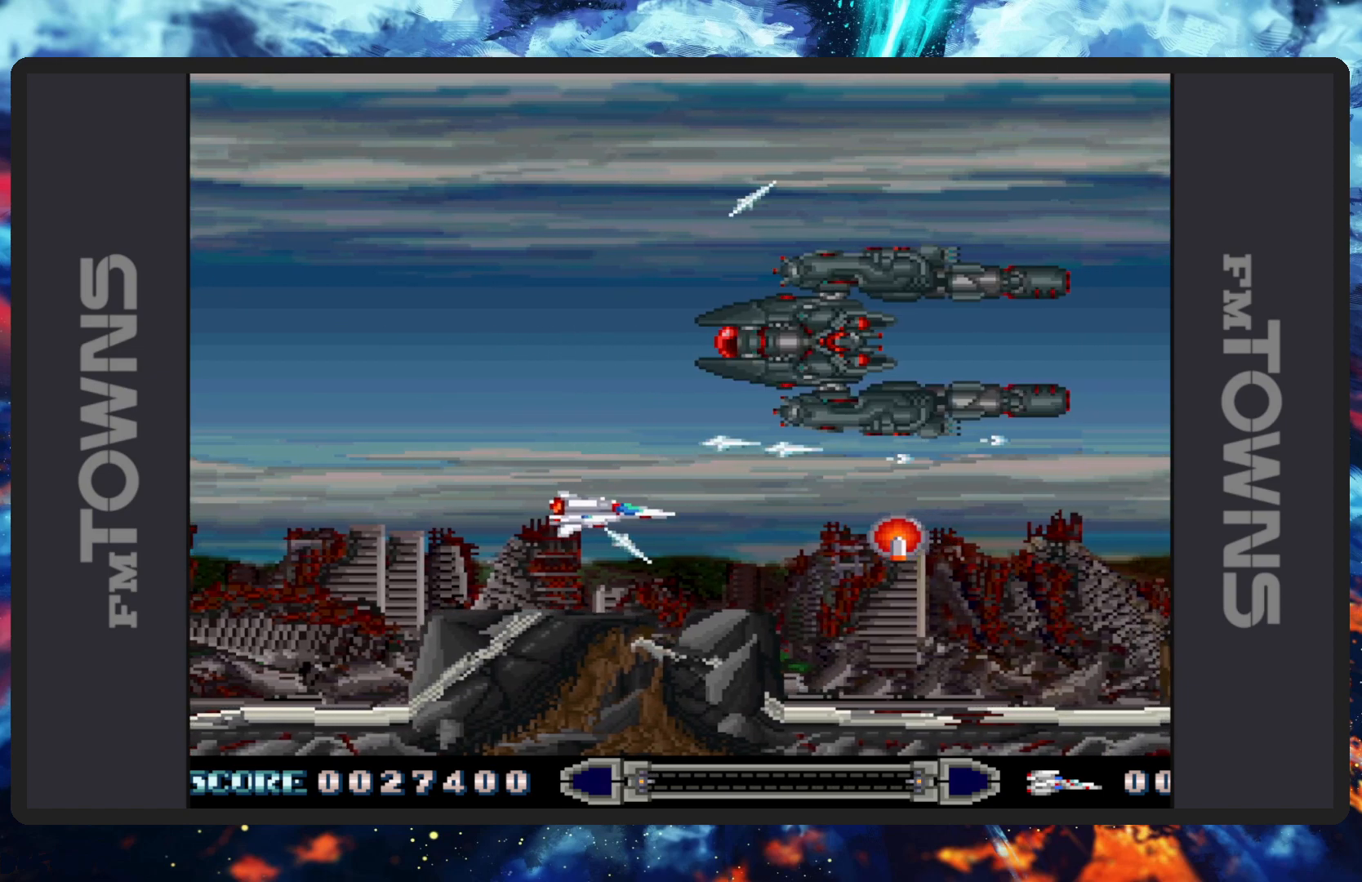
{"buttons": [], "events": [[17, "B", "down"], [67, "B", "up"], [101, "B", "down"], [101, "DPAD_DOWN", "up"], [151, "B", "up"], [201, "B", "down"], [234, "B", "up"], [284, "B", "down"], [317, "B", "up"], [368, "B", "down"], [418, "B", "up"], [434, "DPAD_UP", "down"], [484, "B", "down"], [484, "DPAD_RIGHT", "up"], [484, "DPAD_UP", "up"], [501, "B", "up"]]}